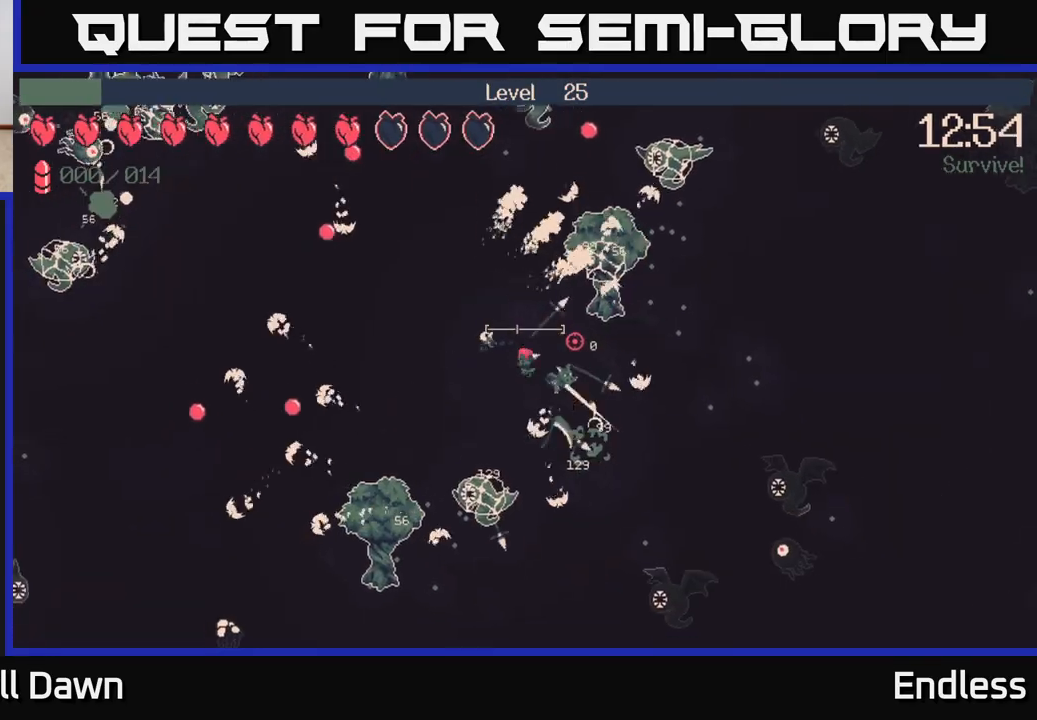
Gameplay with a controller (Xbox layout); each line is a JSON object with the inputs held at the frame after it. "events" lists button and stick changes between this image and that frame as [ms after this image, input, new state], when the widget could be followed in between.
{"buttons": [], "left_stick": "up-left", "right_stick": "up-right", "events": [[300, "right_stick", "up-right"]]}
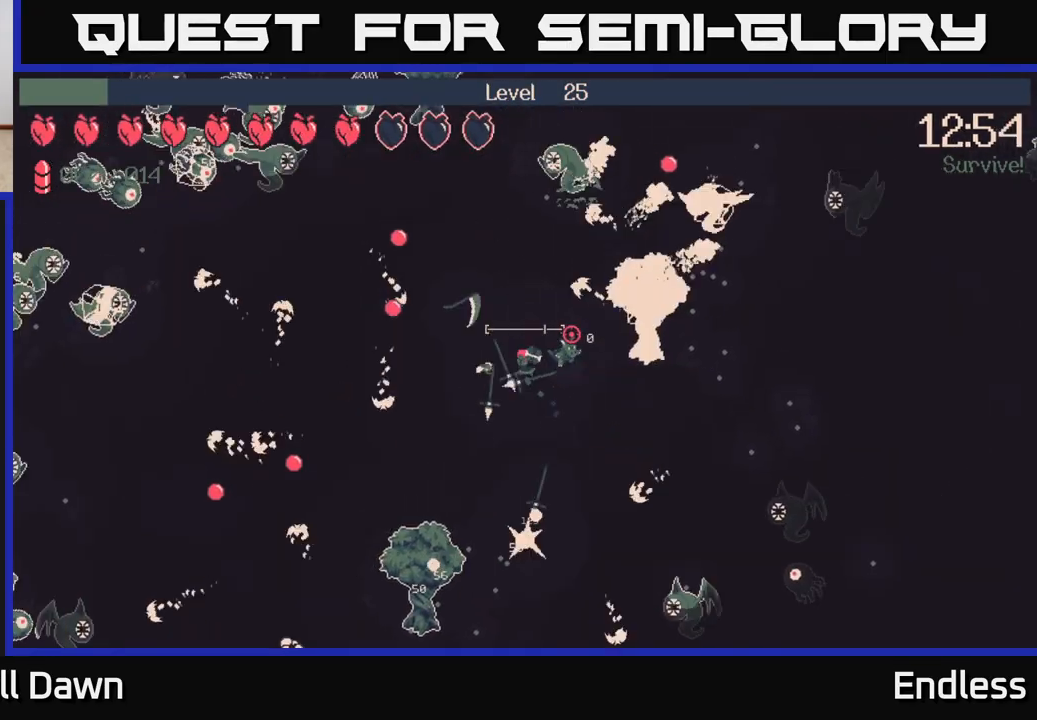
{"buttons": [], "left_stick": "up", "right_stick": "up-right", "events": [[100, "L2", "down"], [233, "L2", "up"], [317, "L2", "down"], [367, "left_stick", "up"], [417, "L2", "up"]]}
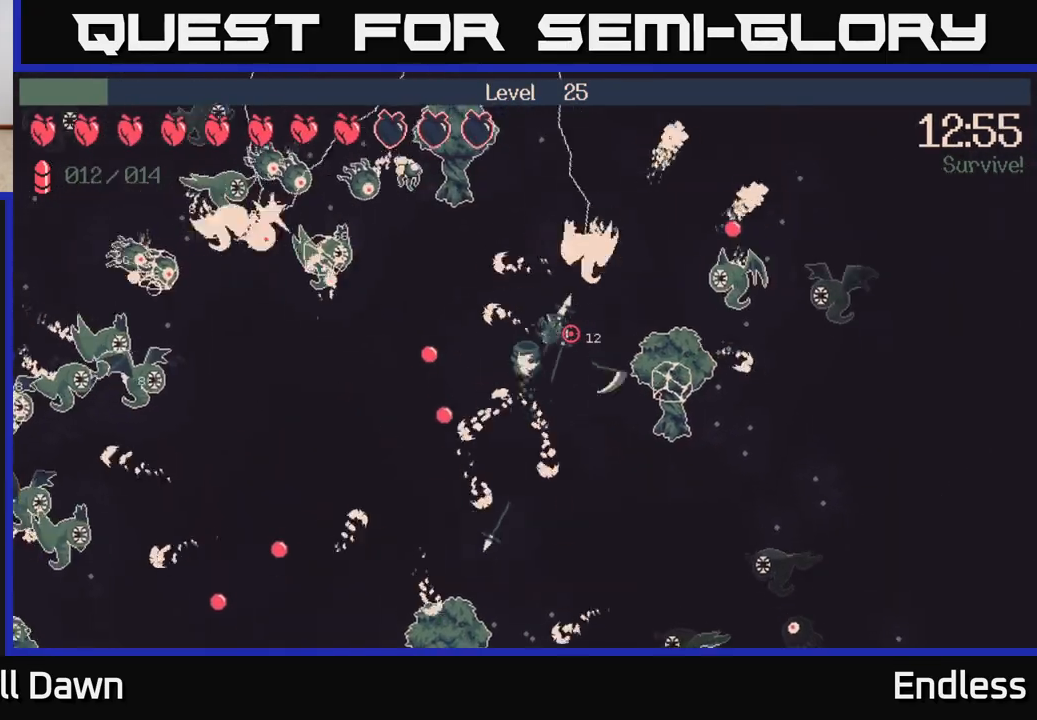
{"buttons": [], "left_stick": "left", "right_stick": "up-right", "events": [[17, "L2", "down"], [17, "left_stick", "up-left"], [117, "L2", "up"], [417, "left_stick", "left"]]}
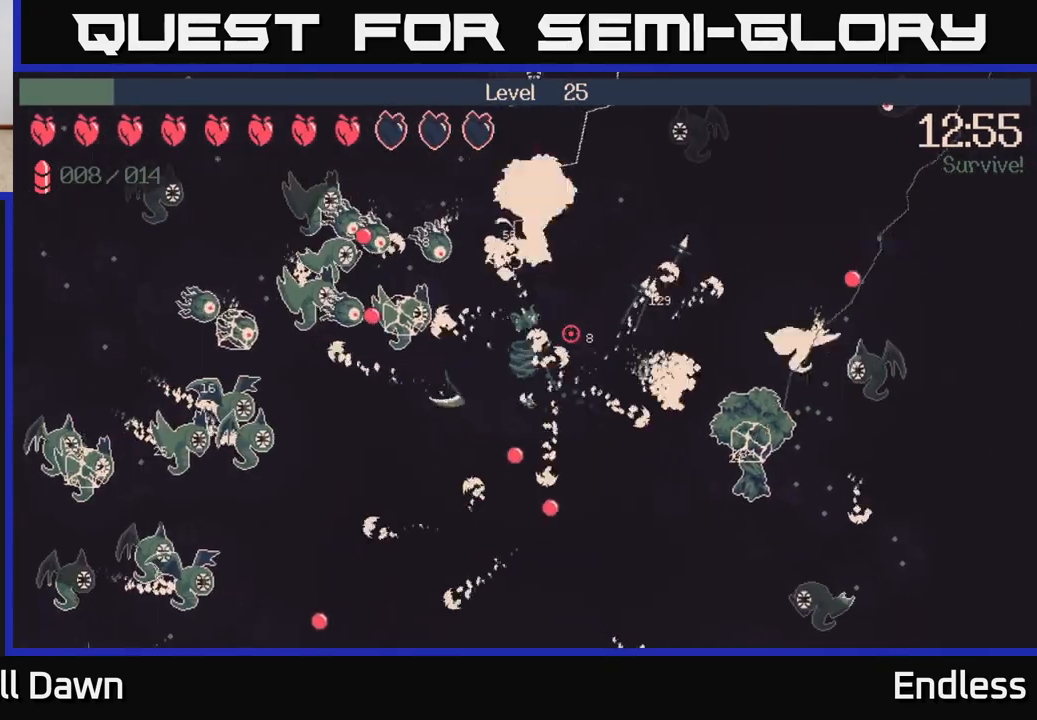
{"buttons": [], "left_stick": "down-left", "right_stick": "up-right", "events": [[300, "left_stick", "down-left"]]}
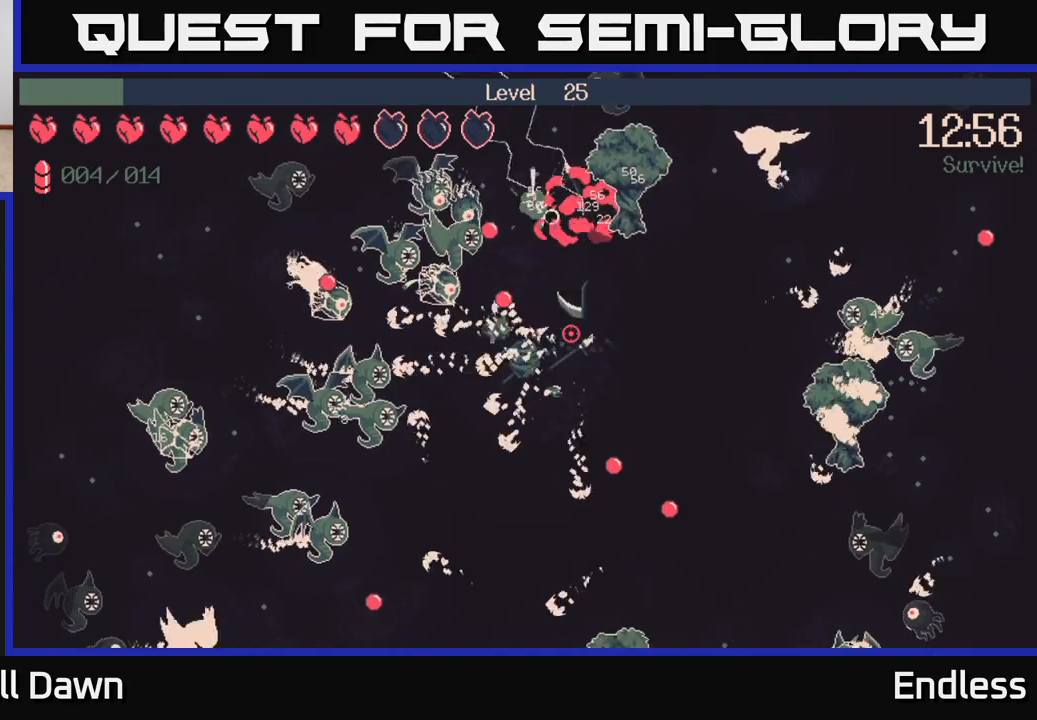
{"buttons": [], "left_stick": "down", "right_stick": "up-right", "events": [[167, "left_stick", "down"]]}
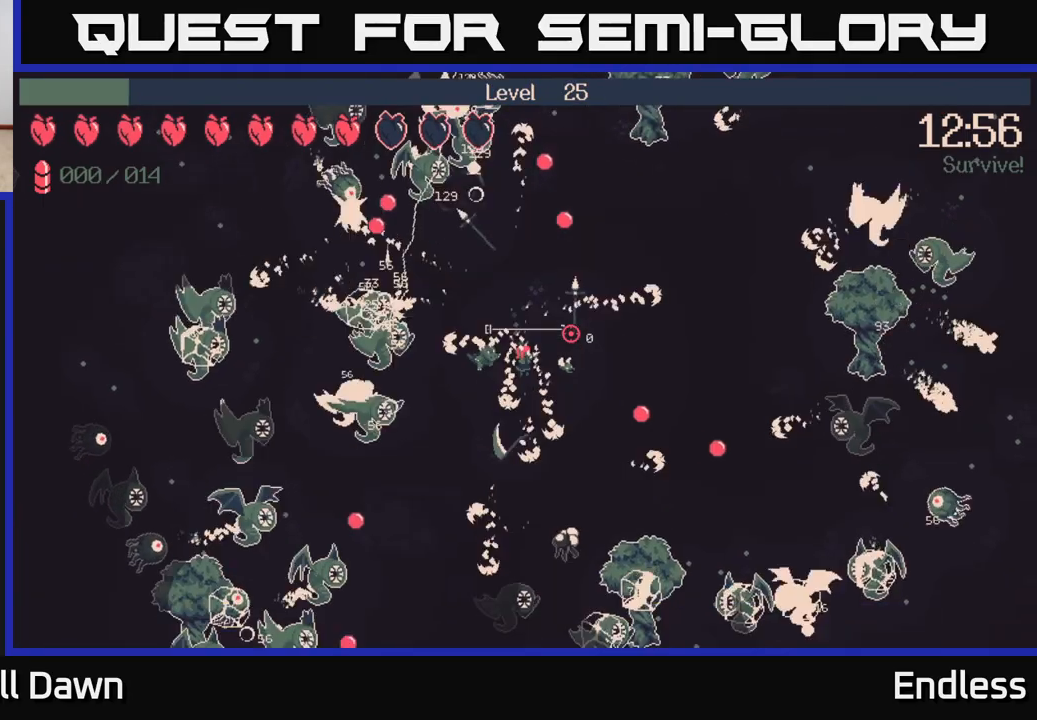
{"buttons": [], "left_stick": "up", "right_stick": "up-right", "events": [[217, "left_stick", "down-right"], [433, "left_stick", "up"]]}
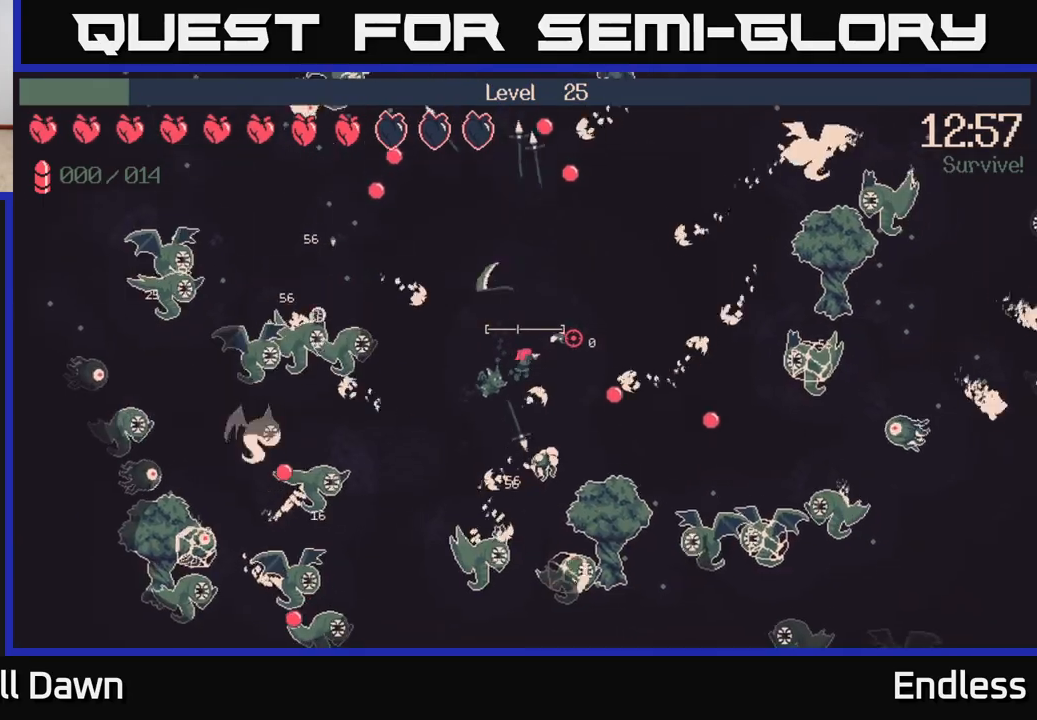
{"buttons": [], "left_stick": "up-left", "right_stick": "up-right", "events": [[283, "left_stick", "up-left"]]}
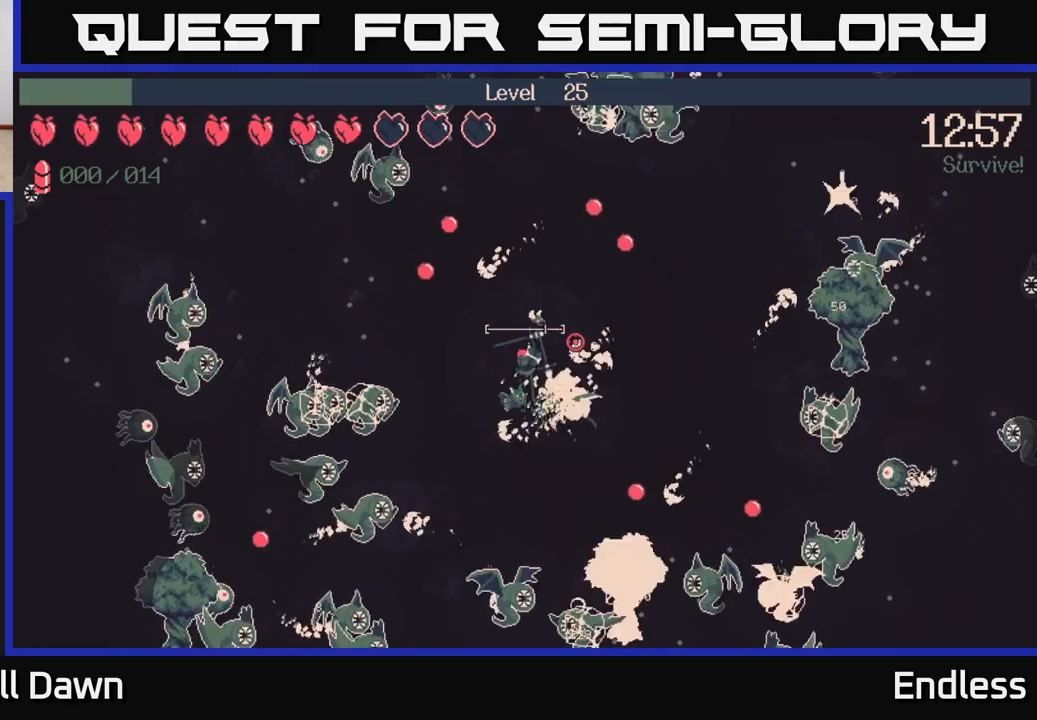
{"buttons": ["L2"], "left_stick": "up-left", "right_stick": "up-right", "events": [[100, "left_stick", "down-left"], [183, "left_stick", "left"], [283, "L2", "down"], [383, "left_stick", "up-left"], [417, "L2", "up"], [500, "L2", "down"]]}
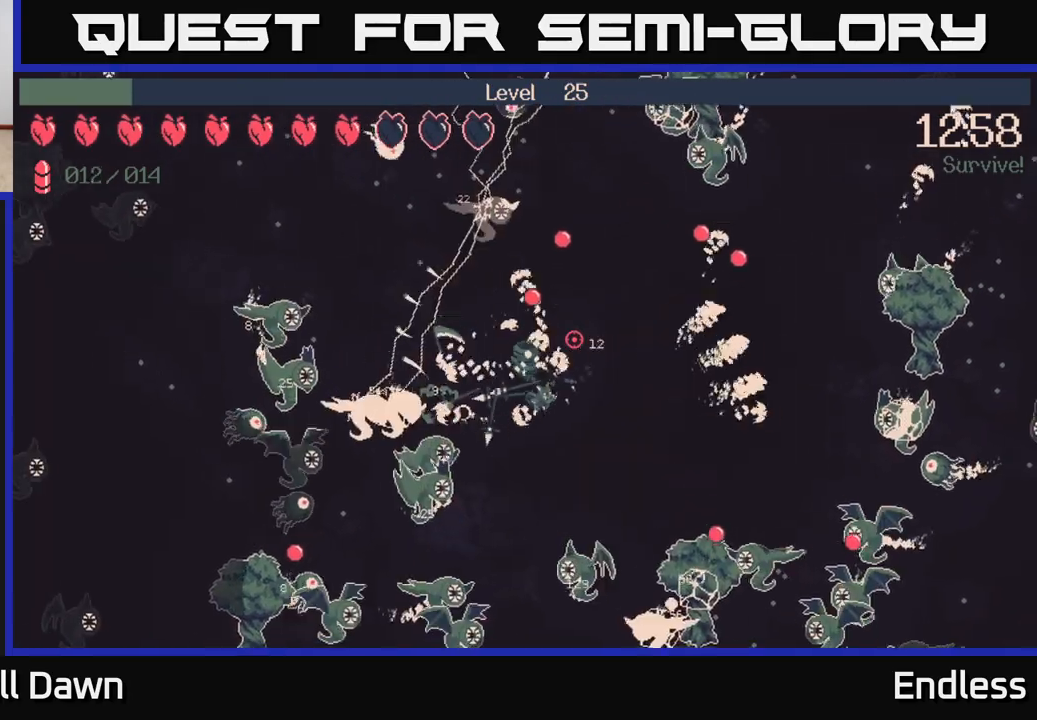
{"buttons": [], "left_stick": "up-left", "right_stick": "up-right", "events": [[100, "L2", "up"], [350, "left_stick", "left"], [483, "left_stick", "up-left"]]}
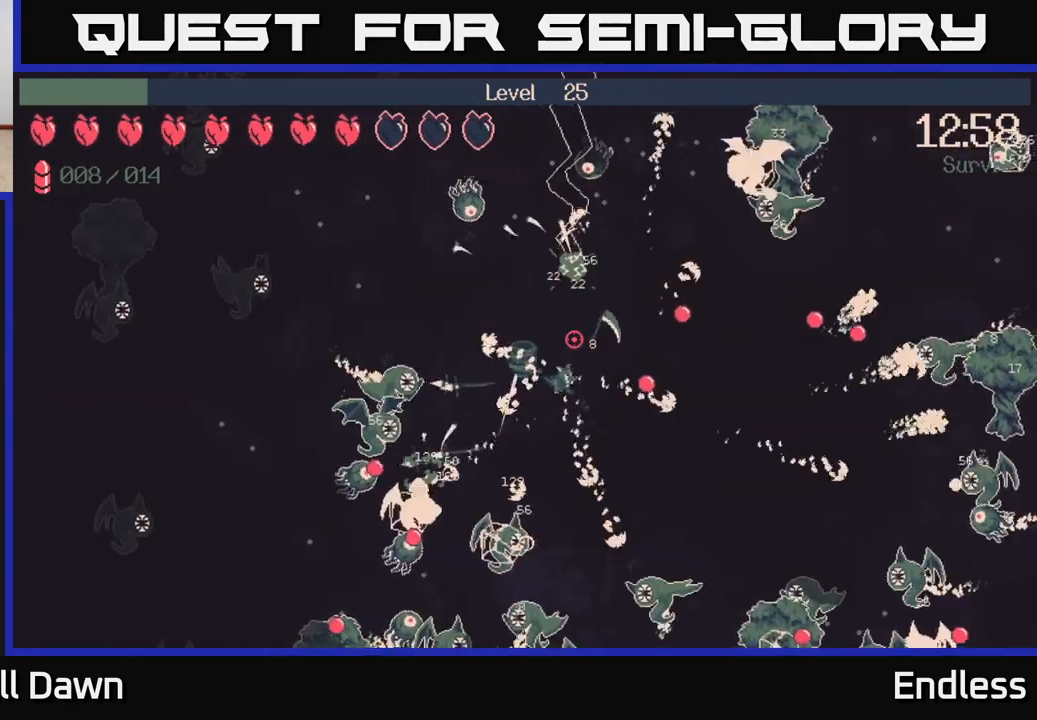
{"buttons": [], "left_stick": "up-left", "right_stick": "up-right", "events": []}
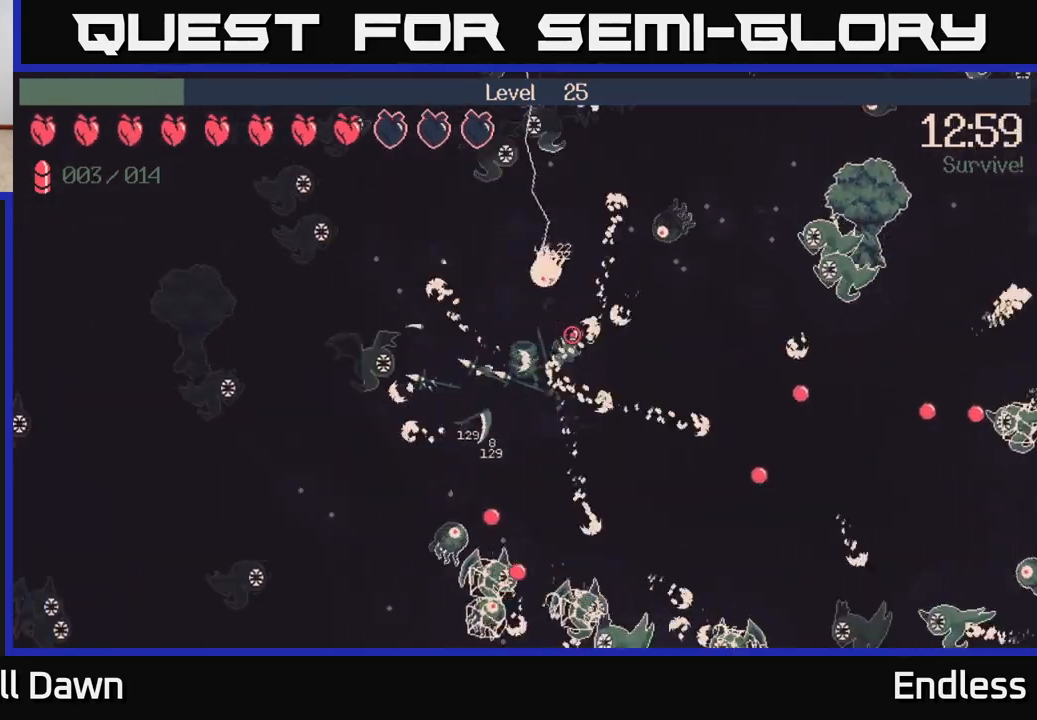
{"buttons": [], "left_stick": "up", "right_stick": "up-right", "events": [[333, "left_stick", "up"]]}
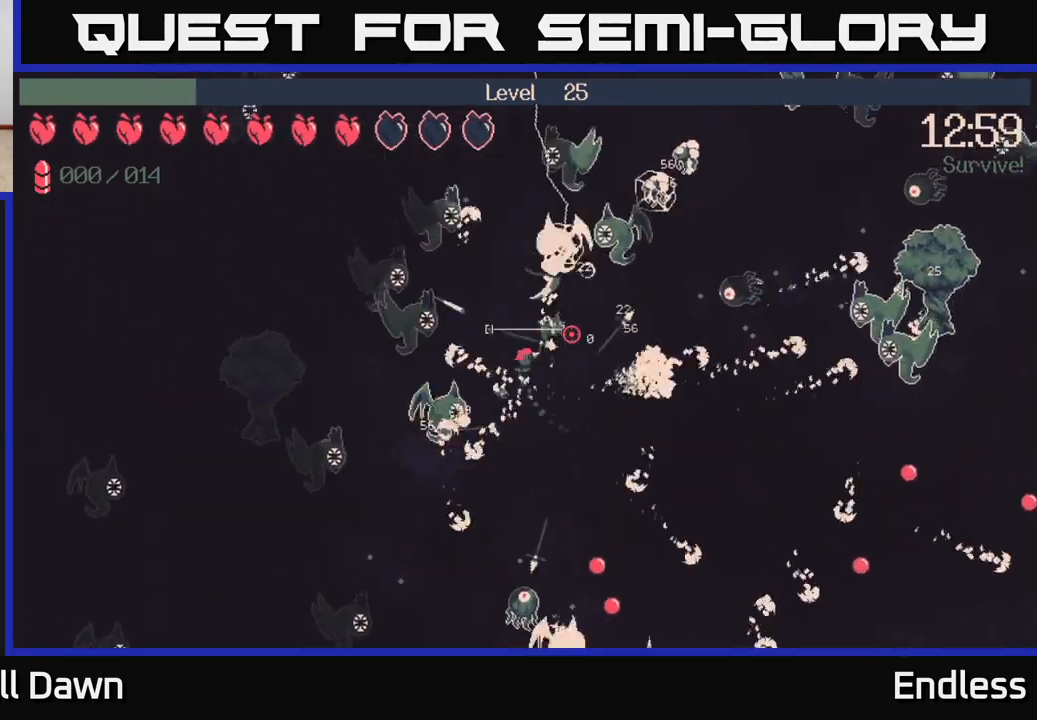
{"buttons": [], "left_stick": "down-right", "right_stick": "up-right", "events": [[50, "left_stick", "down"], [250, "left_stick", "down-right"]]}
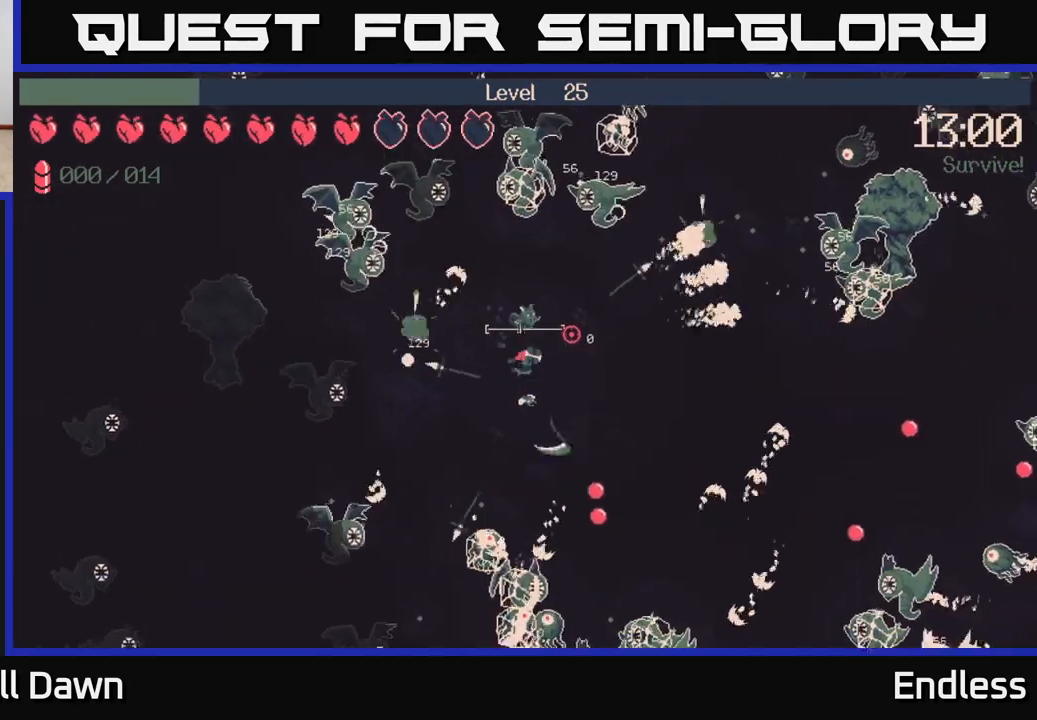
{"buttons": [], "left_stick": "down", "right_stick": "up-right", "events": [[133, "left_stick", "down-left"], [350, "left_stick", "down"]]}
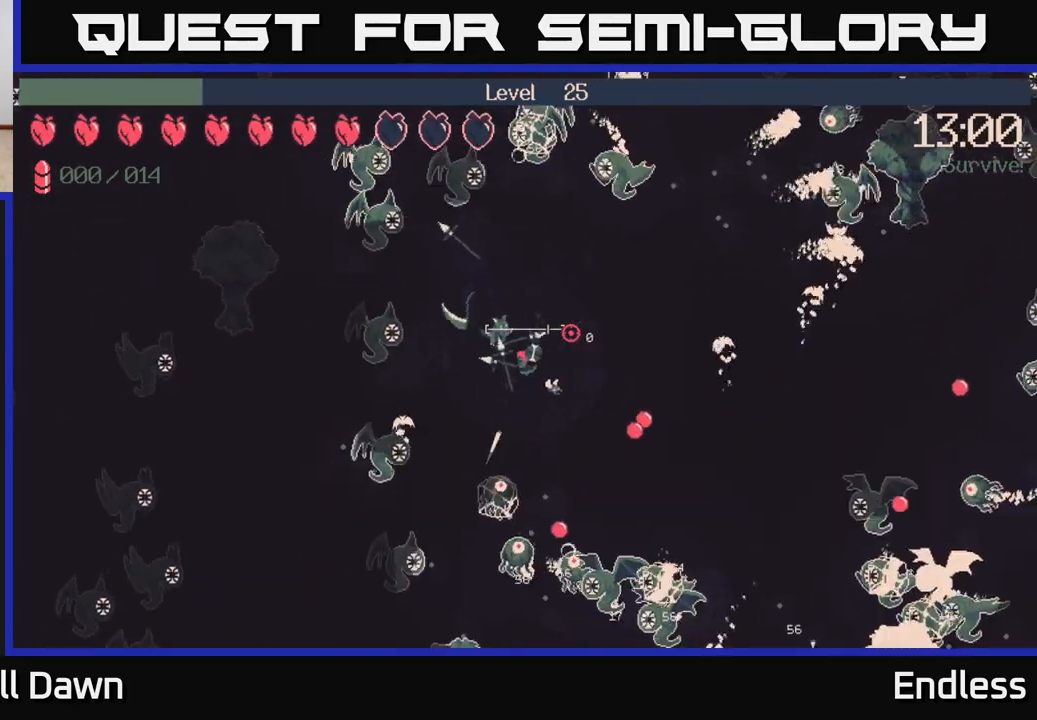
{"buttons": ["L2"], "left_stick": "down-right", "right_stick": "up-right", "events": [[200, "left_stick", "down-right"], [250, "L2", "down"], [400, "L2", "up"], [450, "L2", "down"]]}
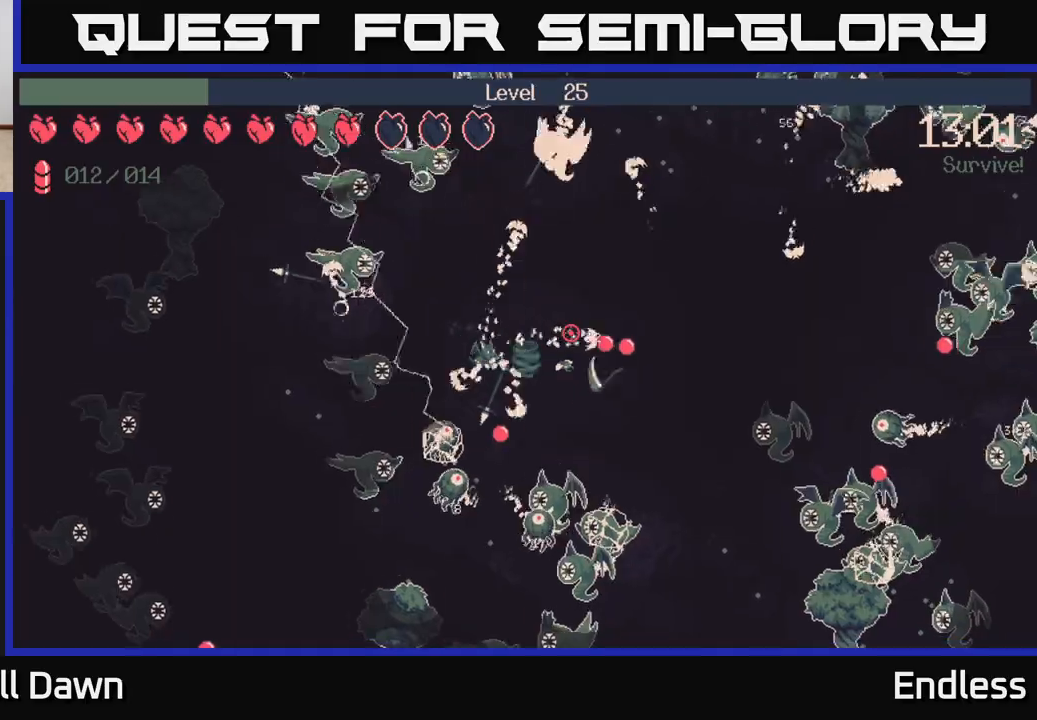
{"buttons": [], "left_stick": "down-right", "right_stick": "up-right", "events": [[50, "L2", "up"]]}
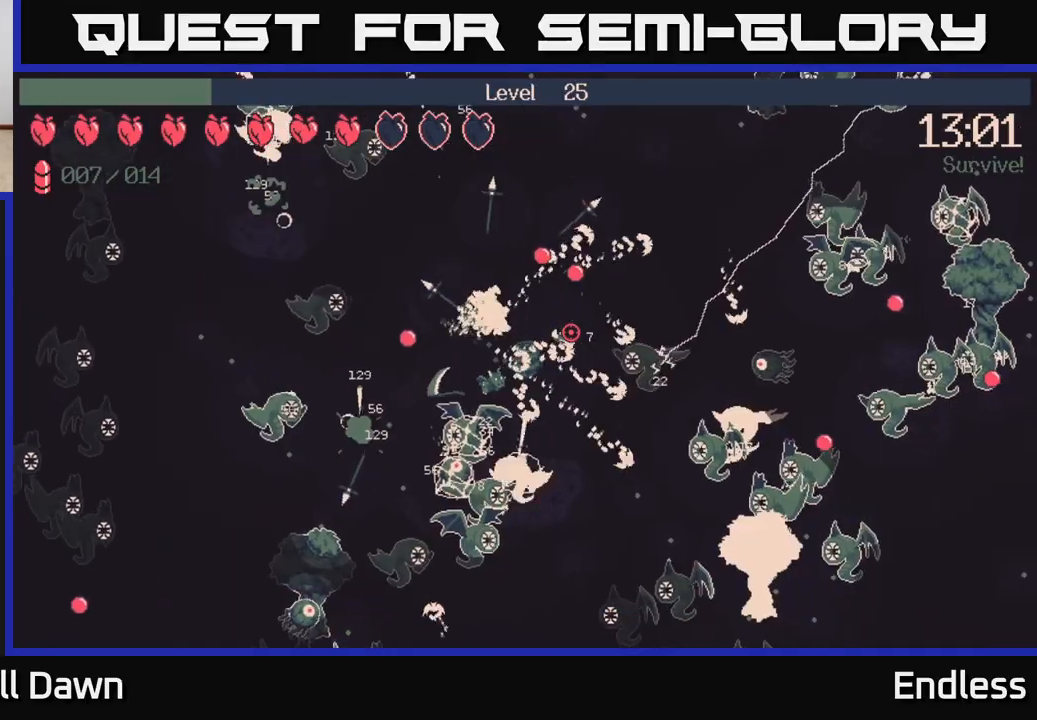
{"buttons": [], "left_stick": "down-right", "right_stick": "up-right", "events": []}
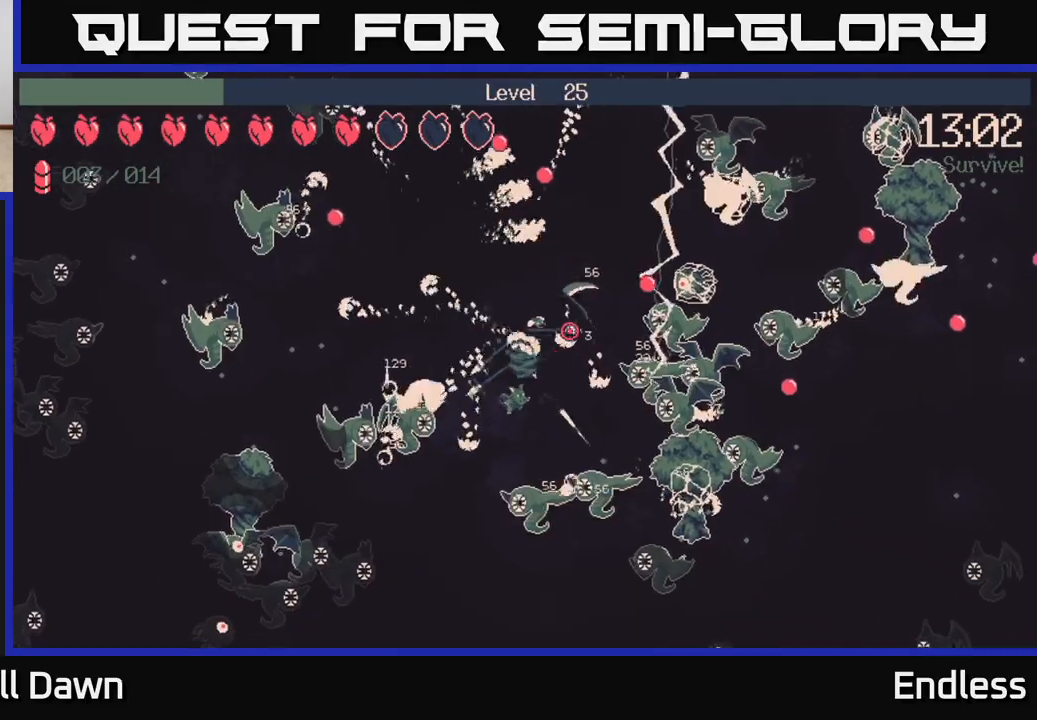
{"buttons": [], "left_stick": "up-left", "right_stick": "up-right", "events": [[383, "left_stick", "down-left"], [500, "left_stick", "up-left"]]}
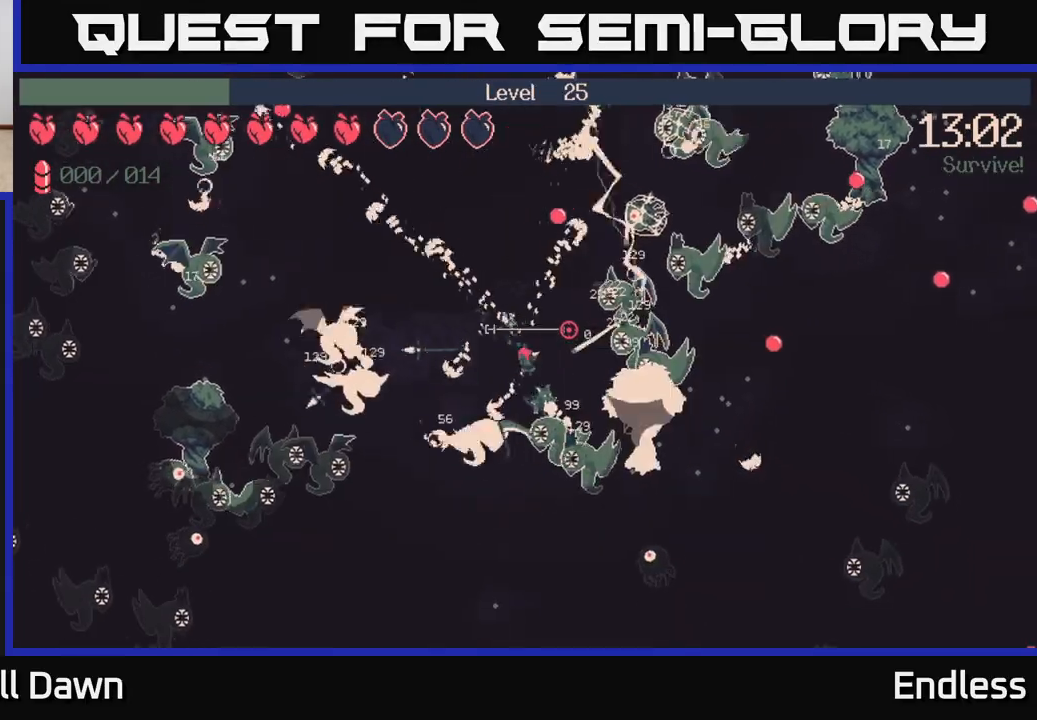
{"buttons": [], "left_stick": "up-left", "right_stick": "up-right", "events": [[133, "left_stick", "up"], [250, "left_stick", "up-left"]]}
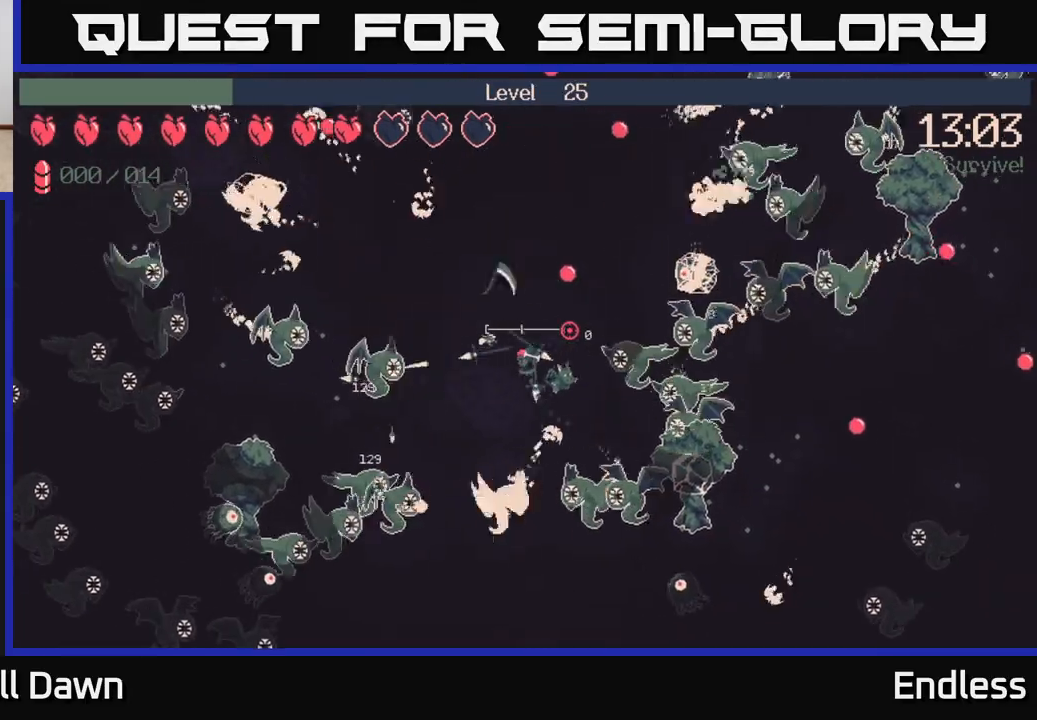
{"buttons": ["L2"], "left_stick": "up-left", "right_stick": "up-right", "events": [[467, "L2", "down"]]}
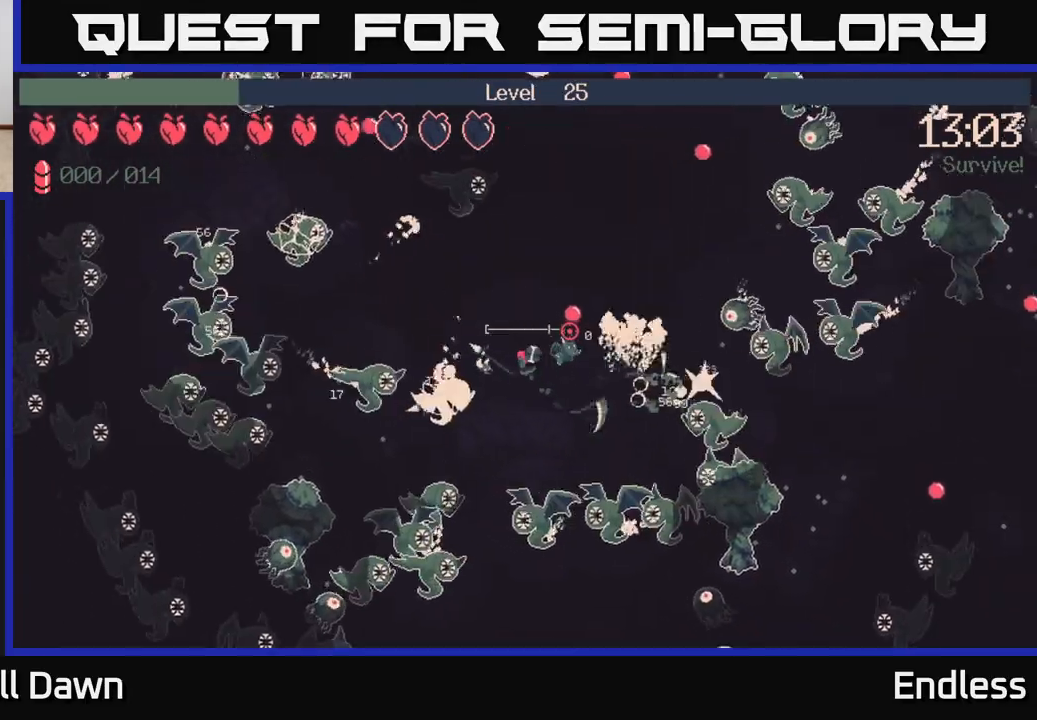
{"buttons": [], "left_stick": "up-left", "right_stick": "up-right", "events": [[100, "L2", "up"], [183, "L2", "down"], [317, "L2", "up"], [400, "L2", "down"], [483, "L2", "up"]]}
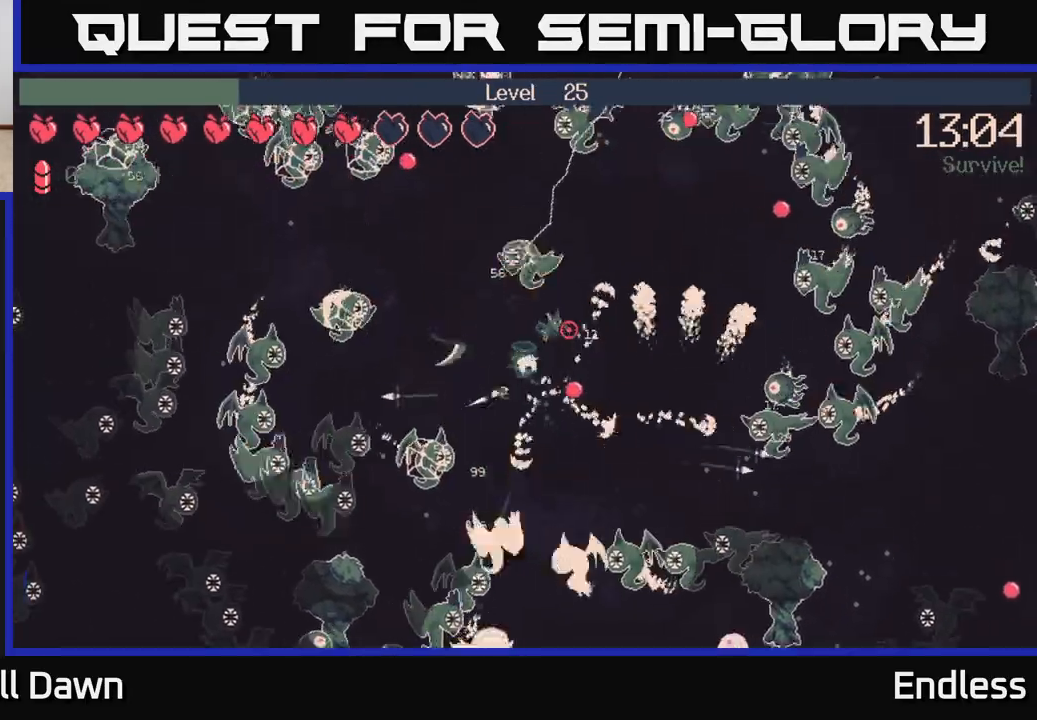
{"buttons": [], "left_stick": "right", "right_stick": "up-right", "events": [[150, "left_stick", "up-right"], [217, "left_stick", "right"]]}
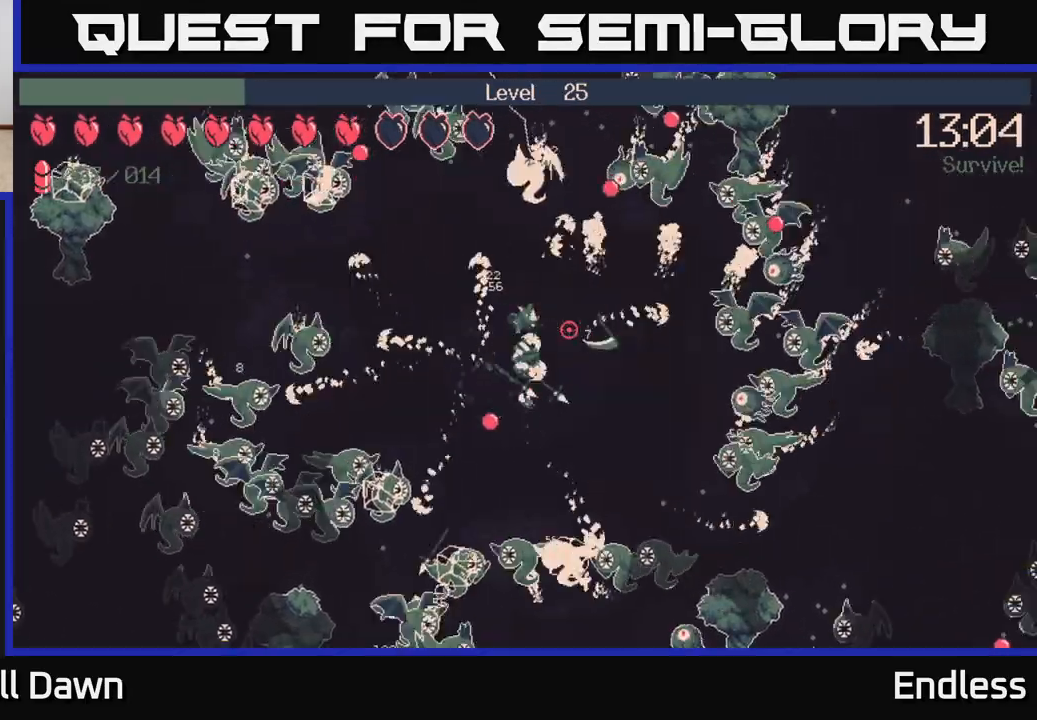
{"buttons": [], "left_stick": "down", "right_stick": "up-right", "events": [[217, "left_stick", "down-right"], [483, "left_stick", "down"]]}
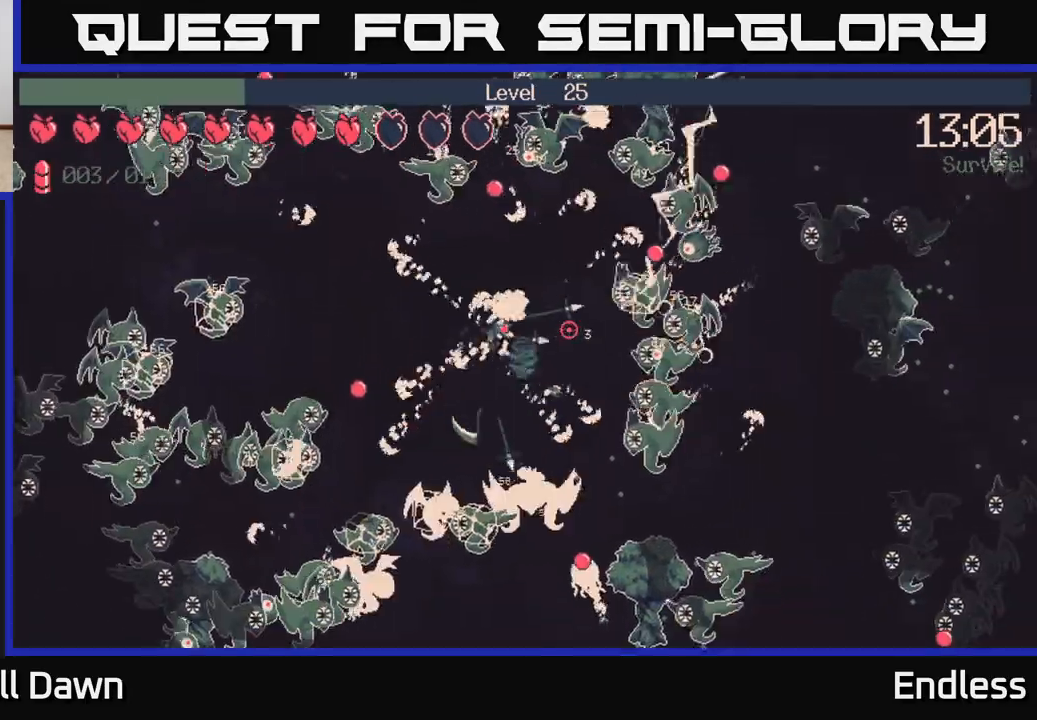
{"buttons": [], "left_stick": "down", "right_stick": "up-right", "events": [[150, "left_stick", "left"], [350, "left_stick", "down-left"], [467, "left_stick", "down"]]}
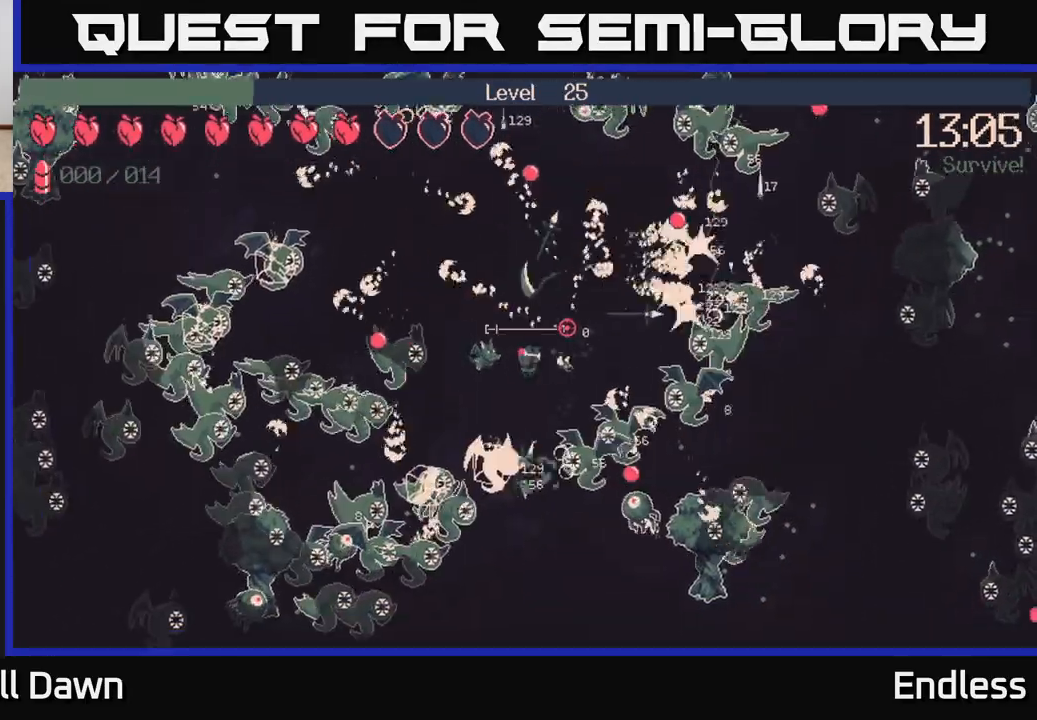
{"buttons": [], "left_stick": "up", "right_stick": "up-right", "events": [[200, "left_stick", "up"]]}
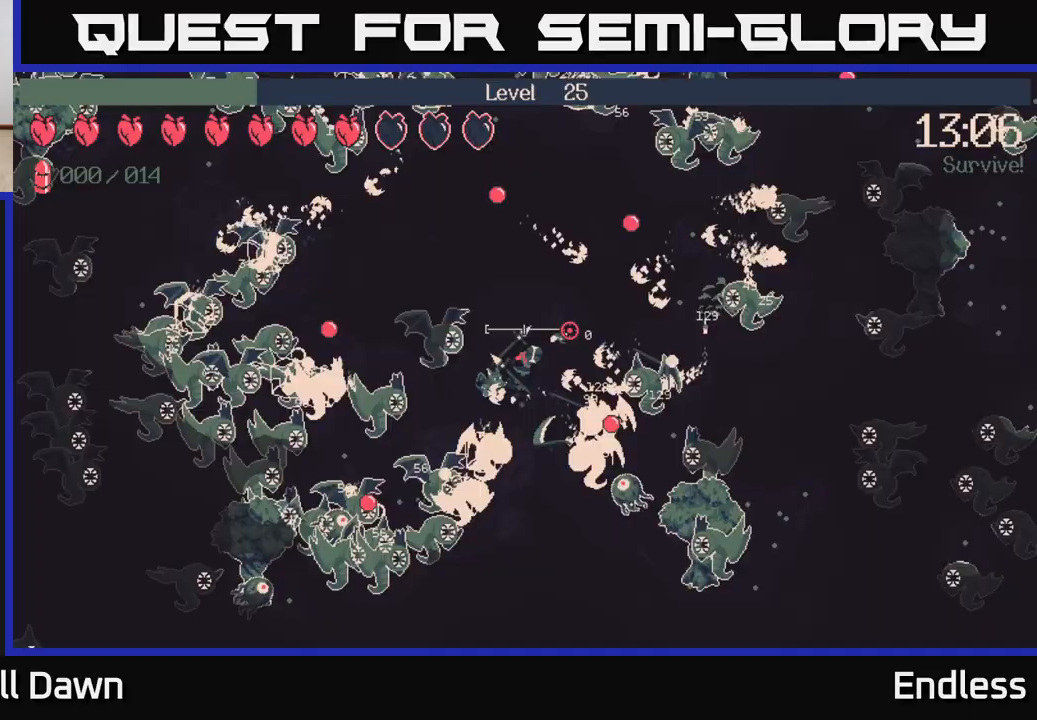
{"buttons": [], "left_stick": "up-left", "right_stick": "up-right", "events": [[450, "left_stick", "up-left"]]}
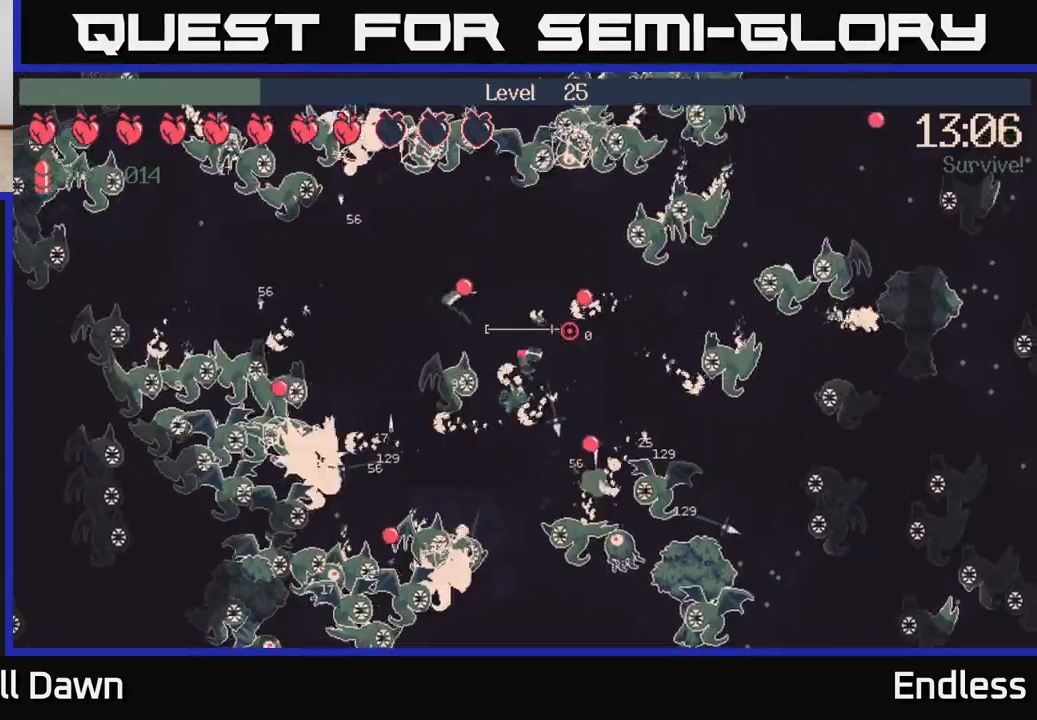
{"buttons": [], "left_stick": "up", "right_stick": "up-right", "events": [[267, "left_stick", "up"], [333, "L2", "down"], [450, "L2", "up"]]}
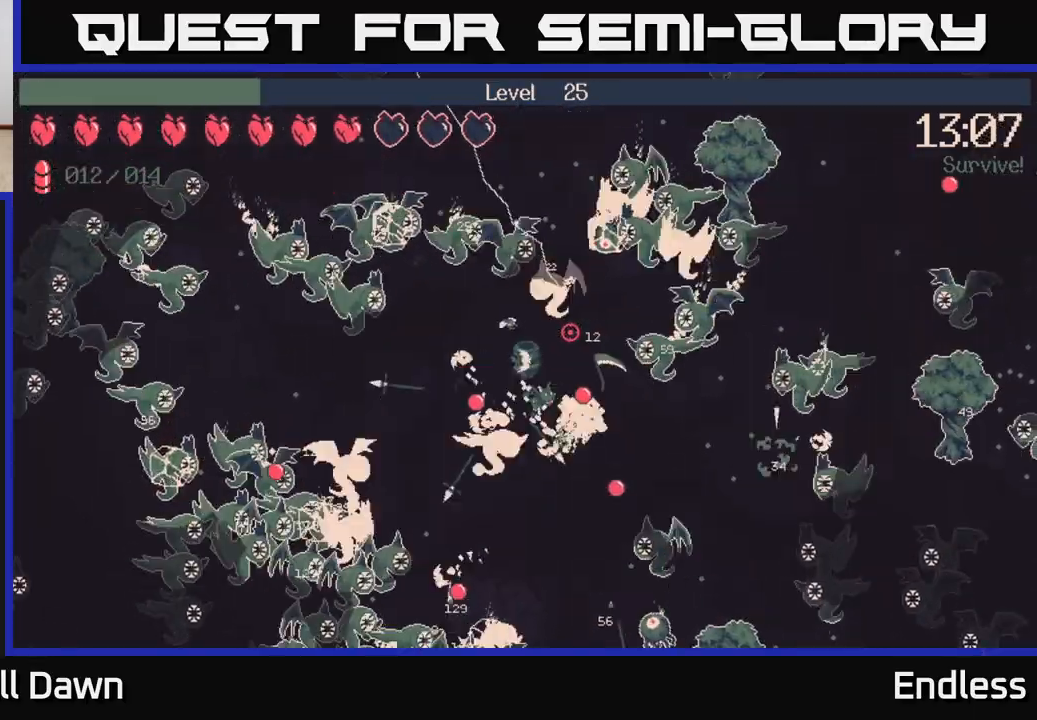
{"buttons": [], "left_stick": "down-right", "right_stick": "up-right", "events": [[33, "left_stick", "down-left"], [150, "left_stick", "up-left"], [400, "left_stick", "down-right"]]}
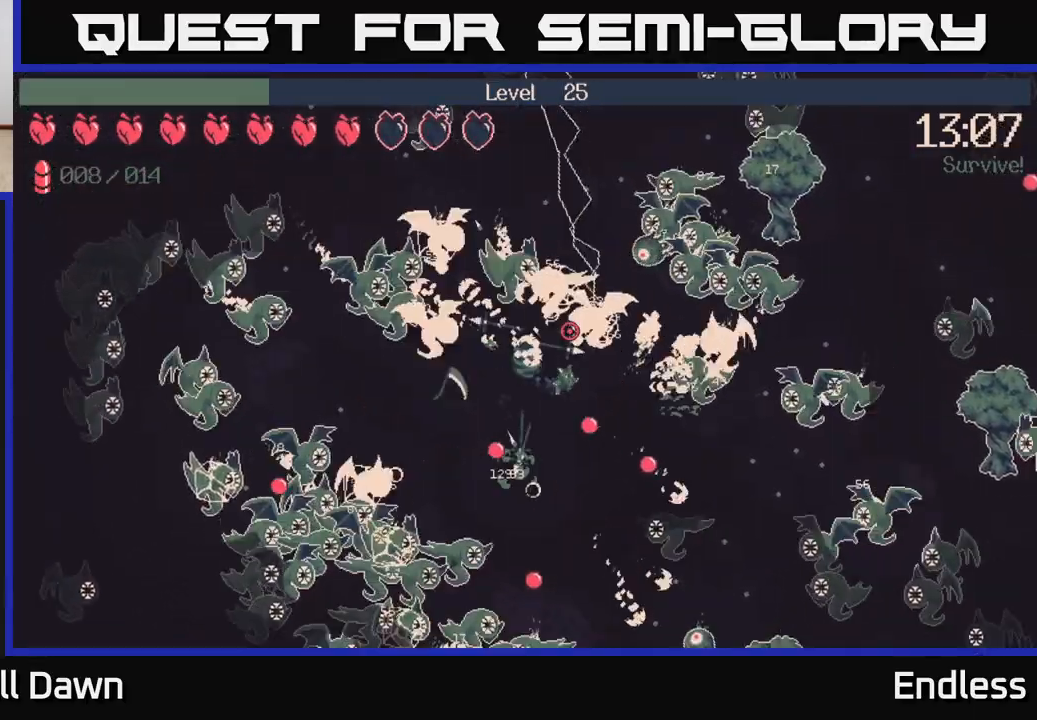
{"buttons": [], "left_stick": "up-right", "right_stick": "up-right", "events": [[100, "left_stick", "down-left"], [183, "left_stick", "up-left"], [367, "left_stick", "down"], [450, "left_stick", "right"], [500, "left_stick", "up-right"]]}
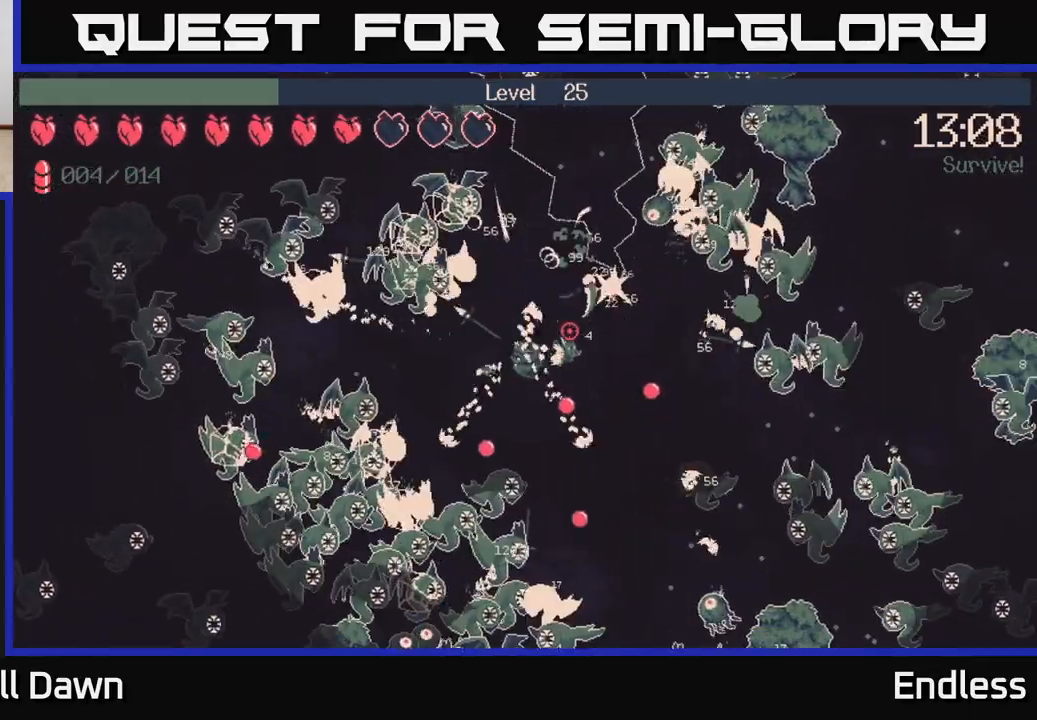
{"buttons": [], "left_stick": "down-right", "right_stick": "up-right", "events": [[133, "left_stick", "up-left"], [183, "left_stick", "down-left"], [333, "left_stick", "up-right"], [483, "left_stick", "down-right"]]}